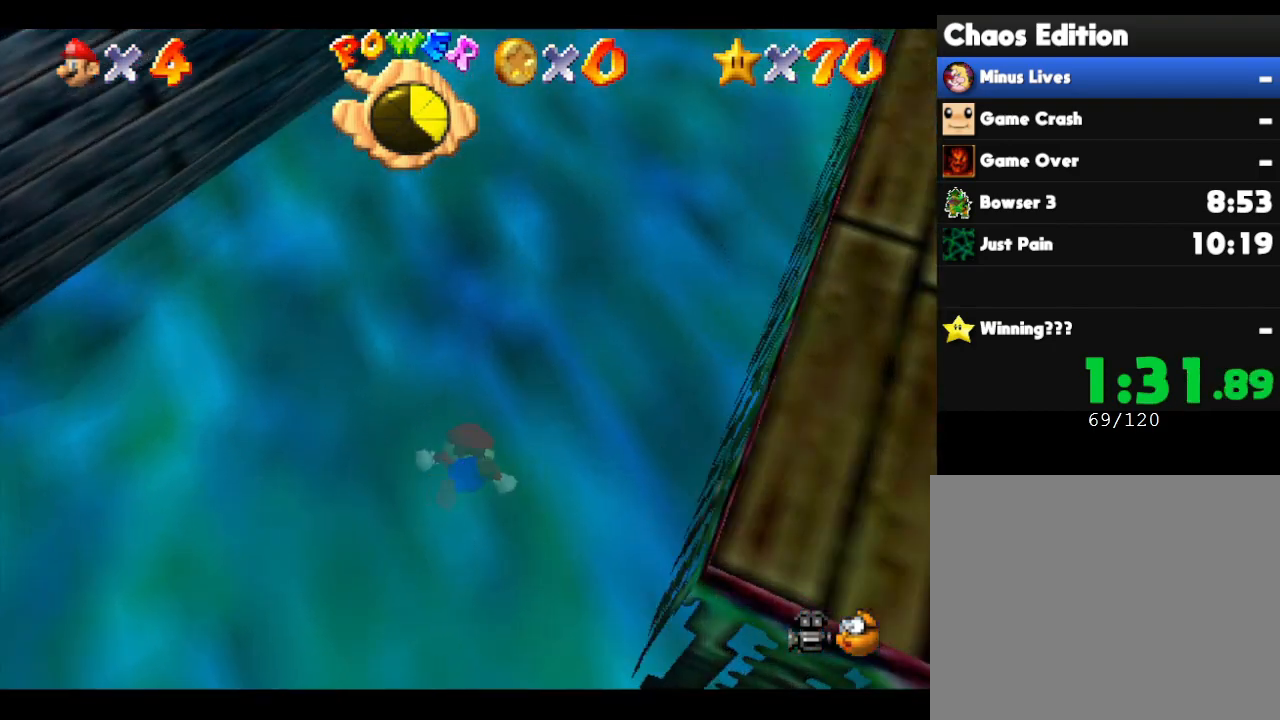
Gameplay with a controller (Nintendo layout); each line is a JSON object with the inputs held at the frame after it. "events" lists button and stick changes between this image and that frame as [ms after this image, input, new state], when the widget could be followed in between. Not read: L3 R3.
{"buttons": [], "left_stick": "up", "events": [[233, "A", "down"], [350, "A", "up"], [350, "left_stick", "up"]]}
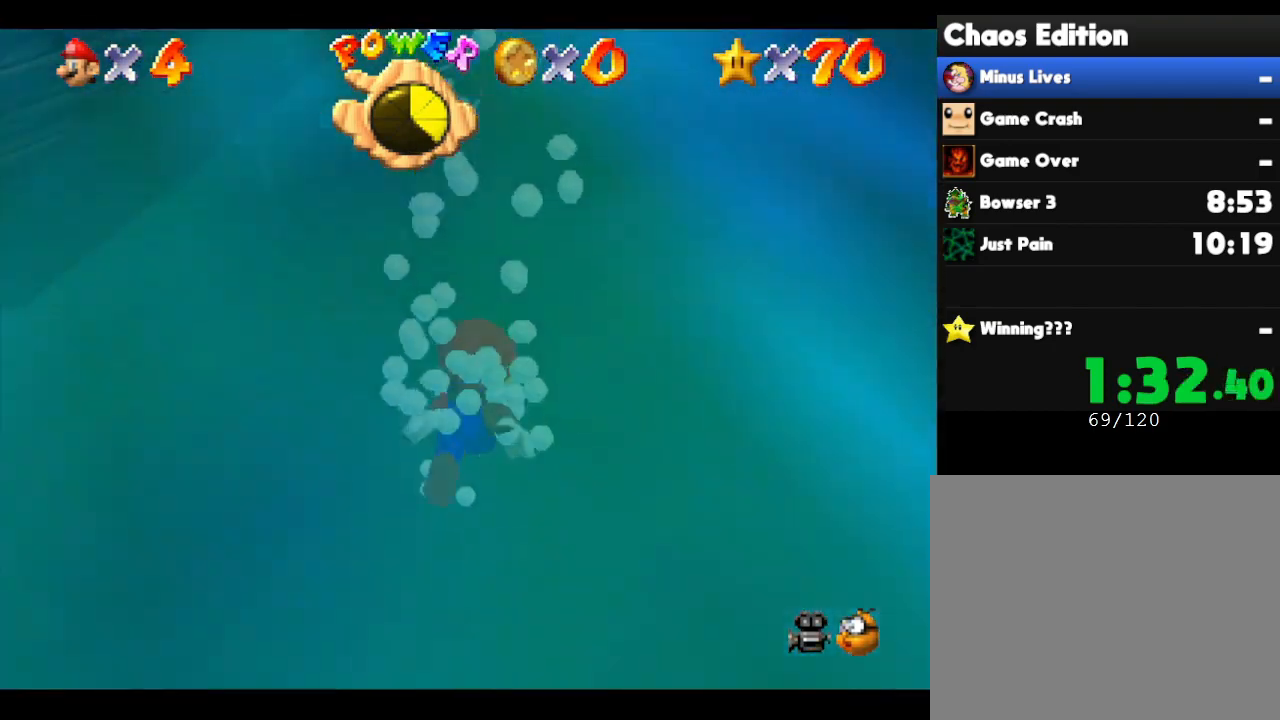
{"buttons": ["A"], "left_stick": "up", "events": [[383, "A", "down"]]}
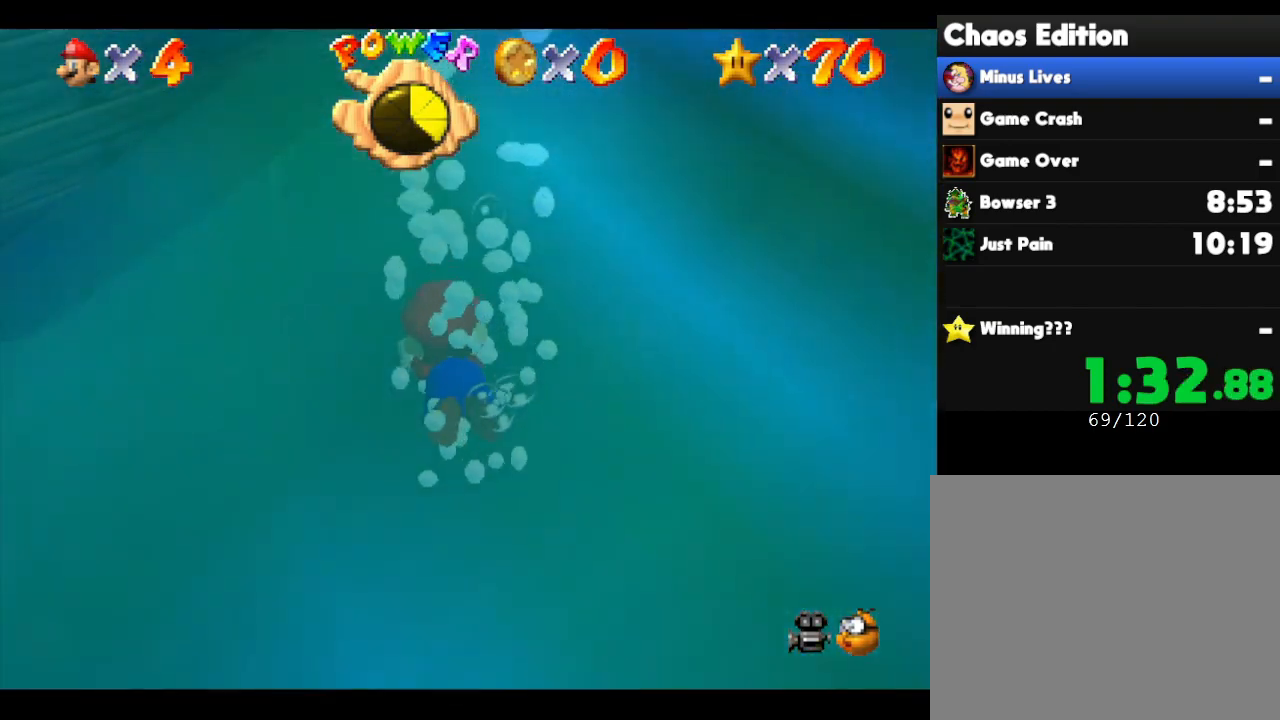
{"buttons": [], "left_stick": "up", "events": [[233, "A", "up"]]}
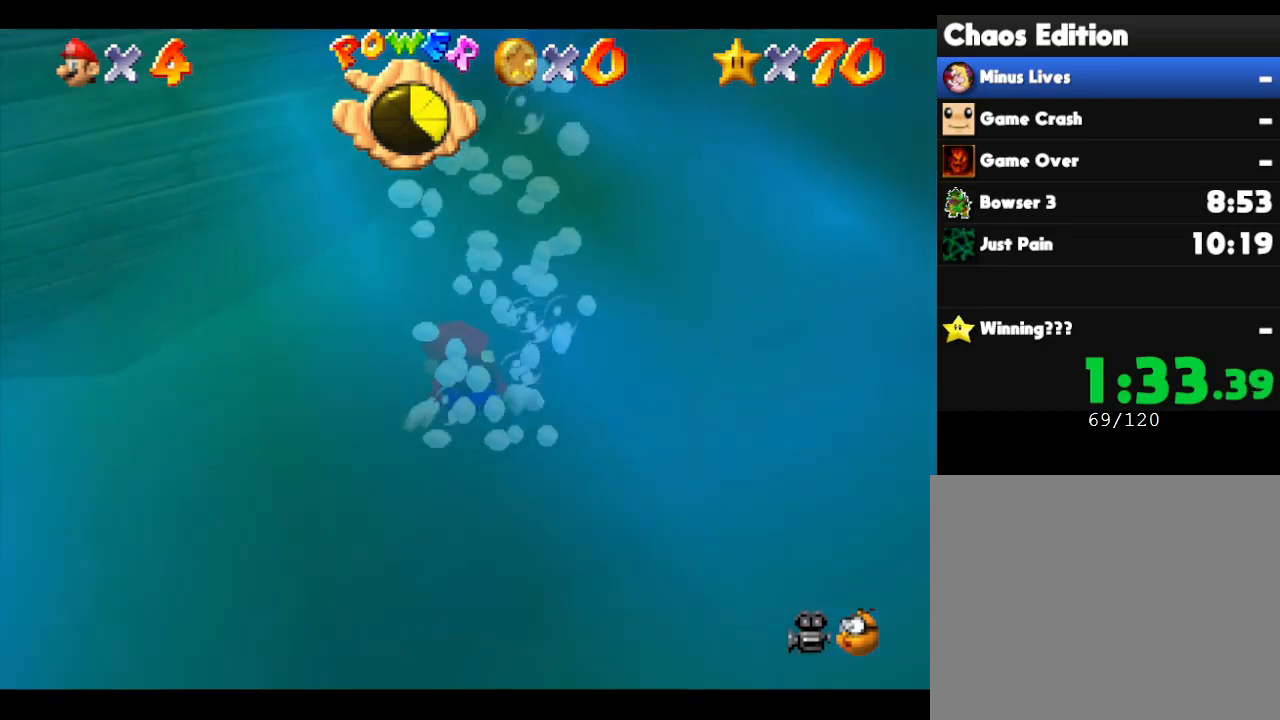
{"buttons": [], "left_stick": "down", "events": [[83, "A", "down"], [383, "A", "up"], [383, "left_stick", "down"]]}
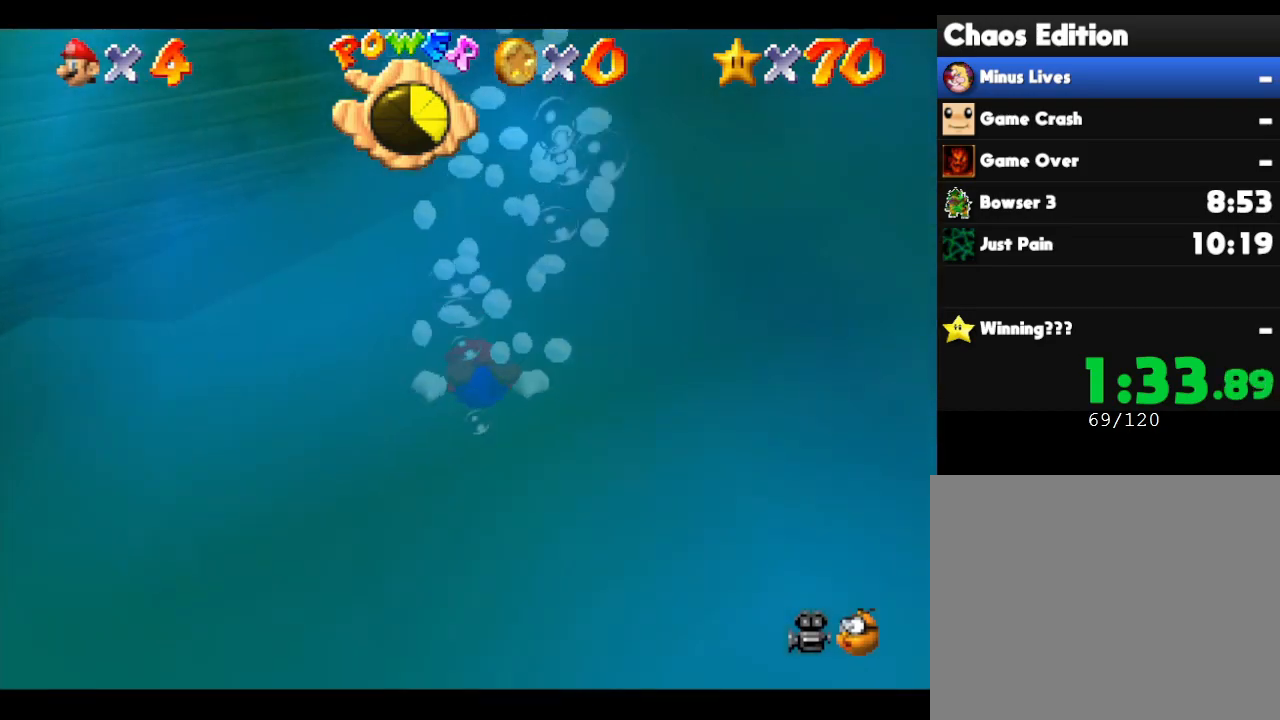
{"buttons": ["A"], "left_stick": "down-right", "events": [[283, "A", "down"], [400, "left_stick", "down-right"]]}
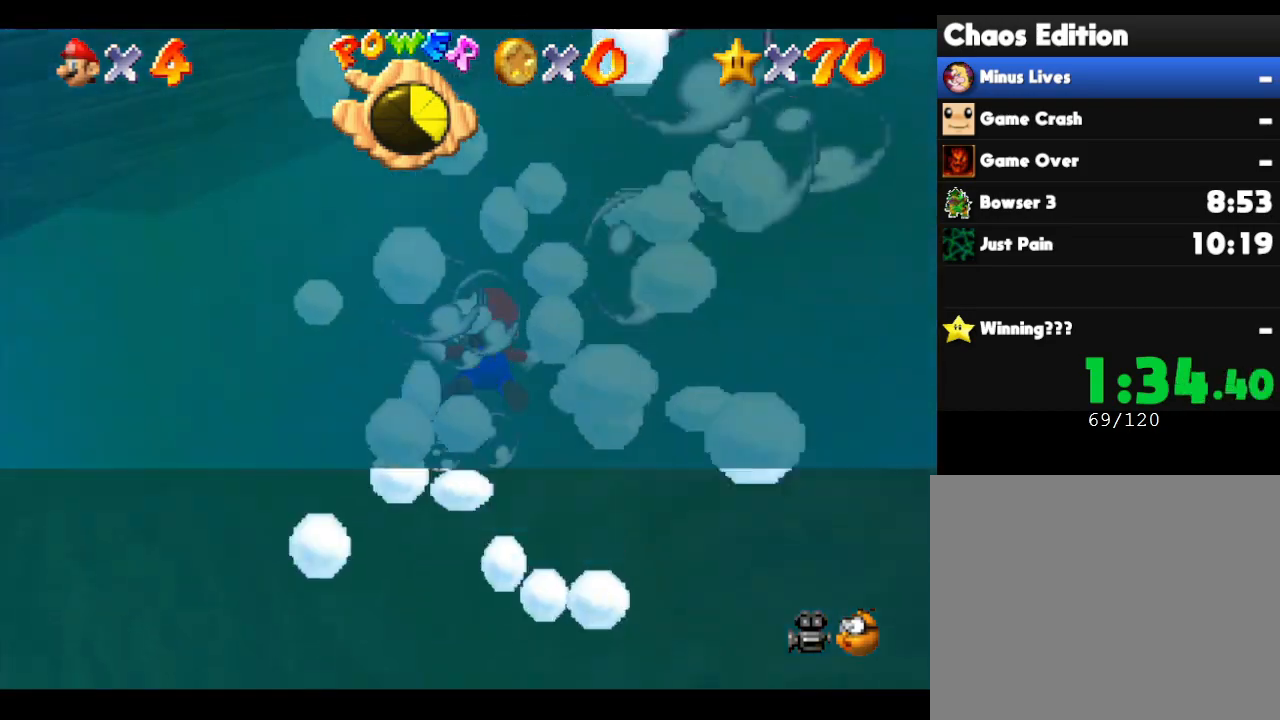
{"buttons": [], "left_stick": "down-right", "events": [[33, "A", "up"]]}
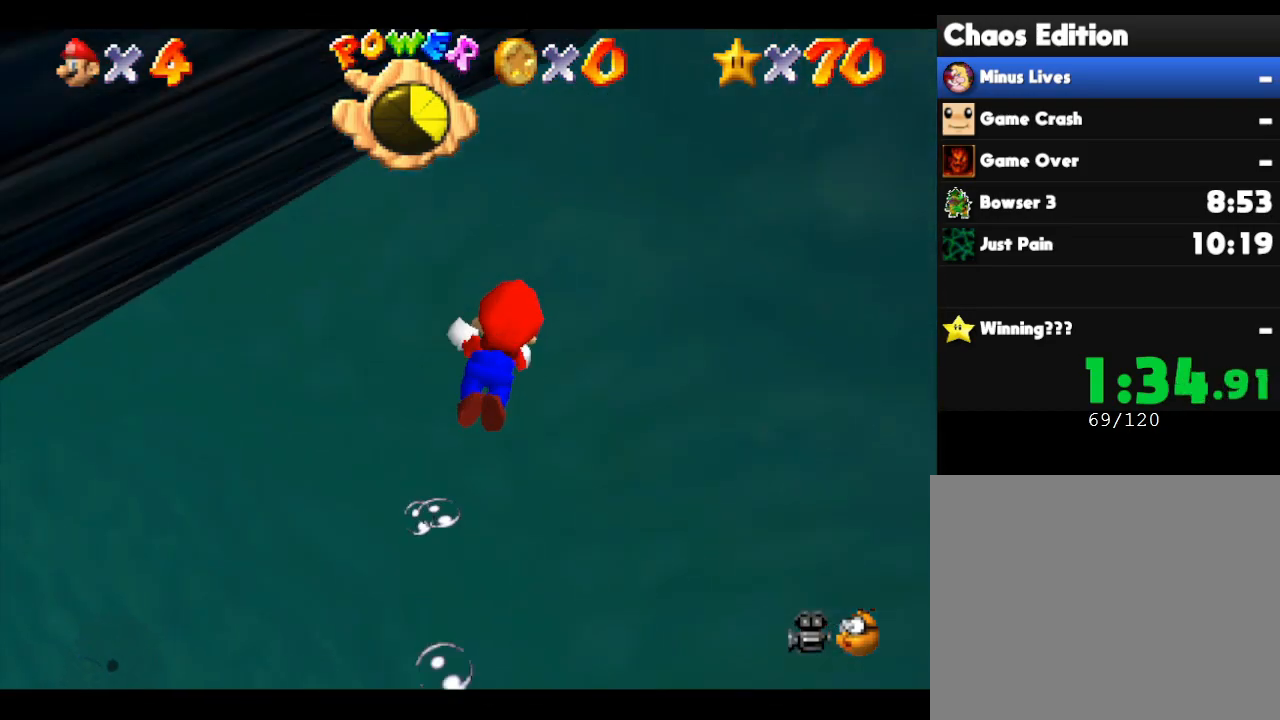
{"buttons": [], "left_stick": "down-right", "events": [[33, "A", "down"], [400, "A", "up"]]}
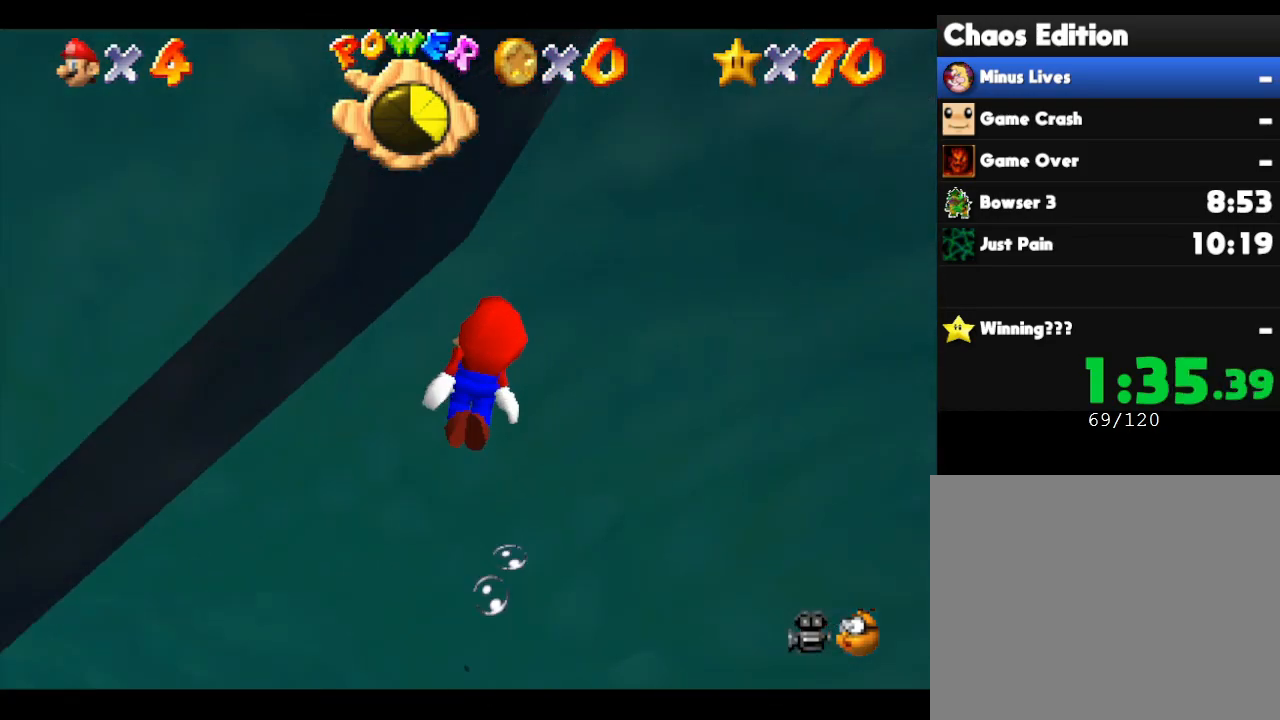
{"buttons": ["A"], "left_stick": "down-right", "events": [[383, "A", "down"]]}
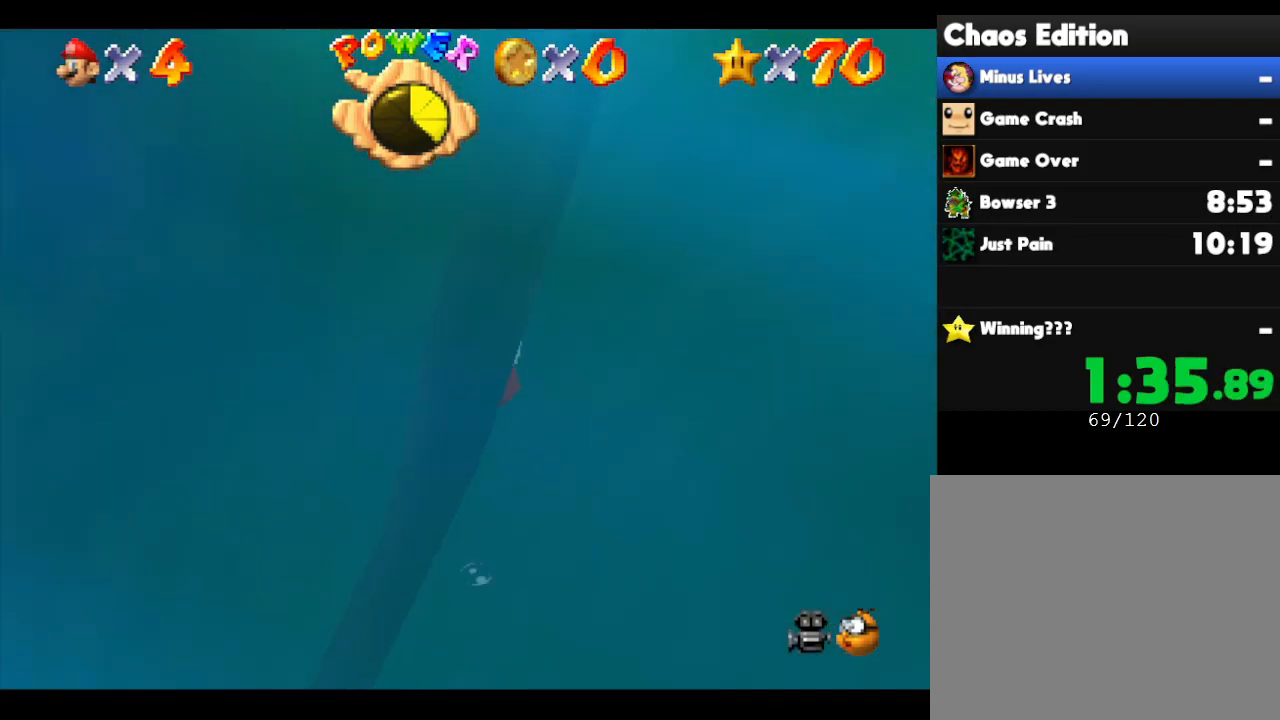
{"buttons": [], "left_stick": "down-right", "events": [[133, "A", "up"]]}
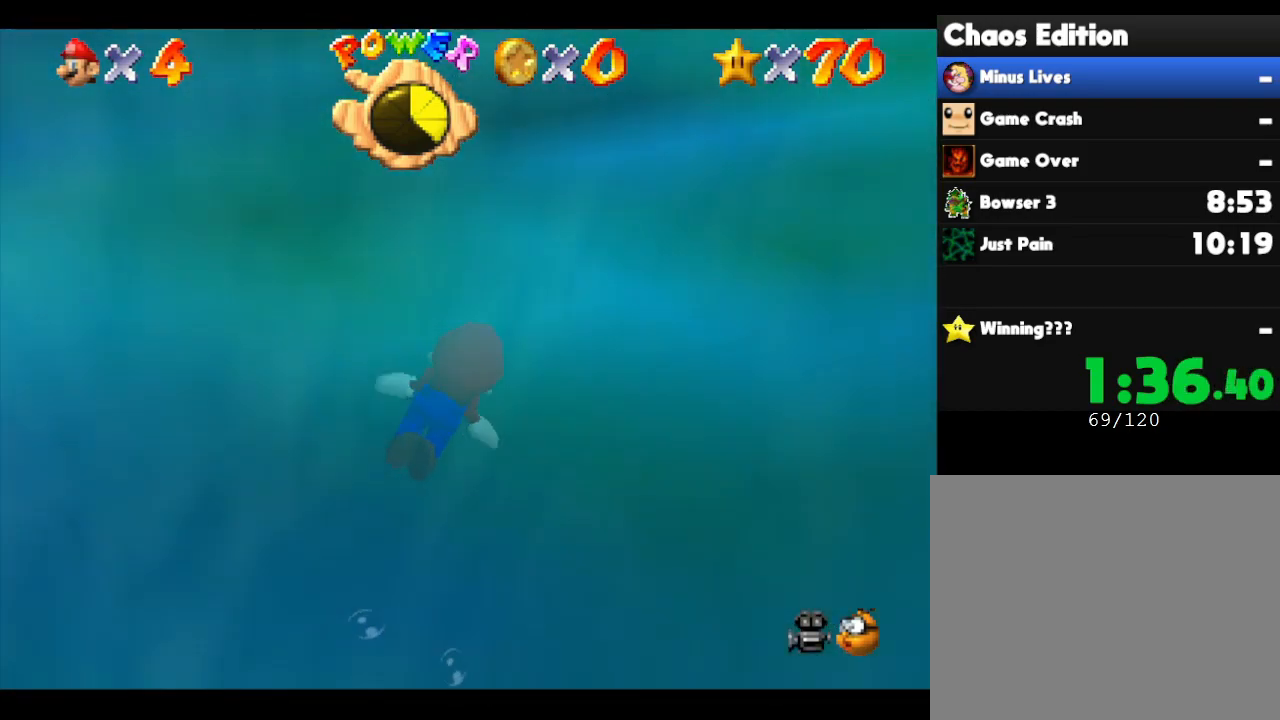
{"buttons": [], "left_stick": "down-right", "events": [[133, "A", "down"], [283, "A", "up"]]}
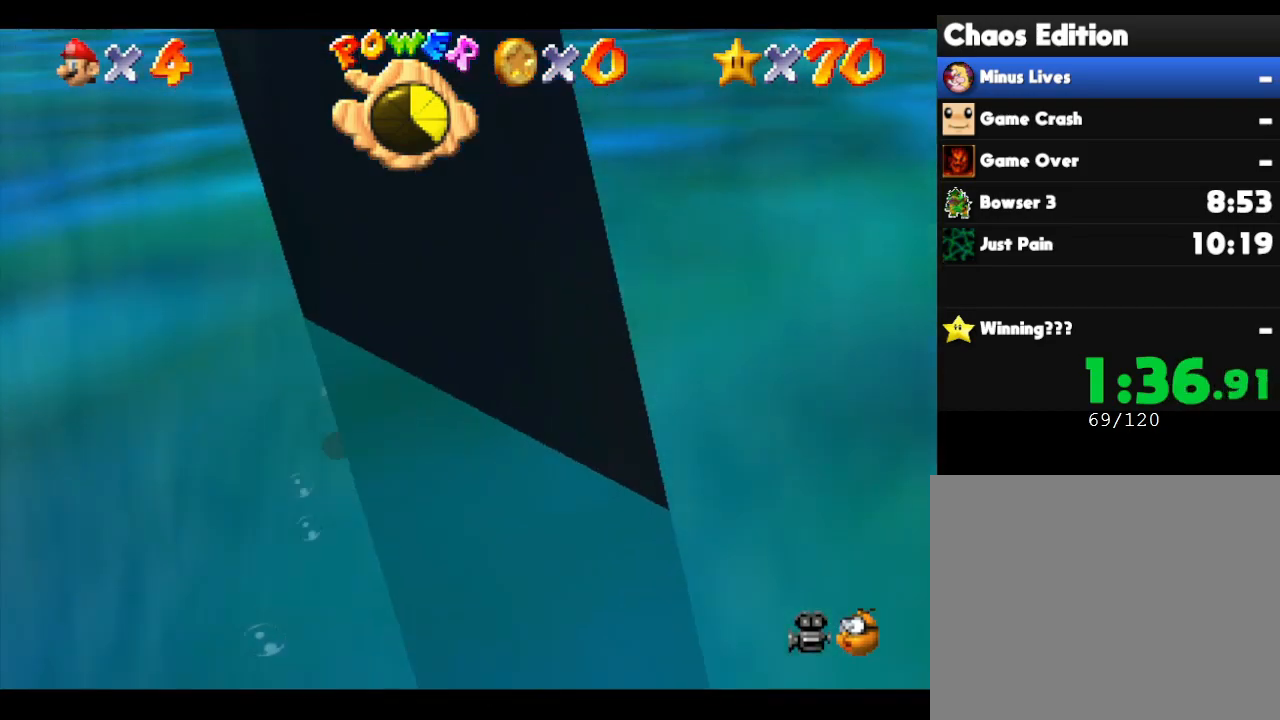
{"buttons": ["A"], "left_stick": "down-right", "events": [[367, "A", "down"]]}
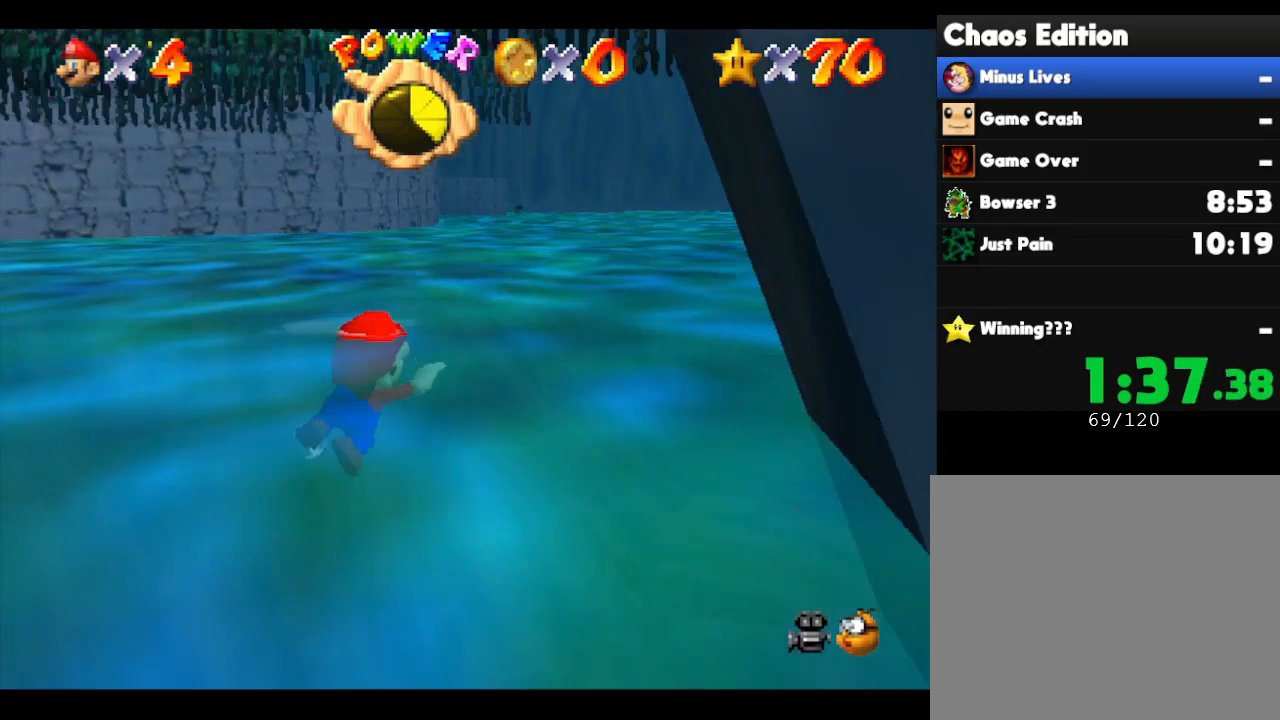
{"buttons": [], "left_stick": "center", "events": [[17, "A", "up"], [150, "left_stick", "center"]]}
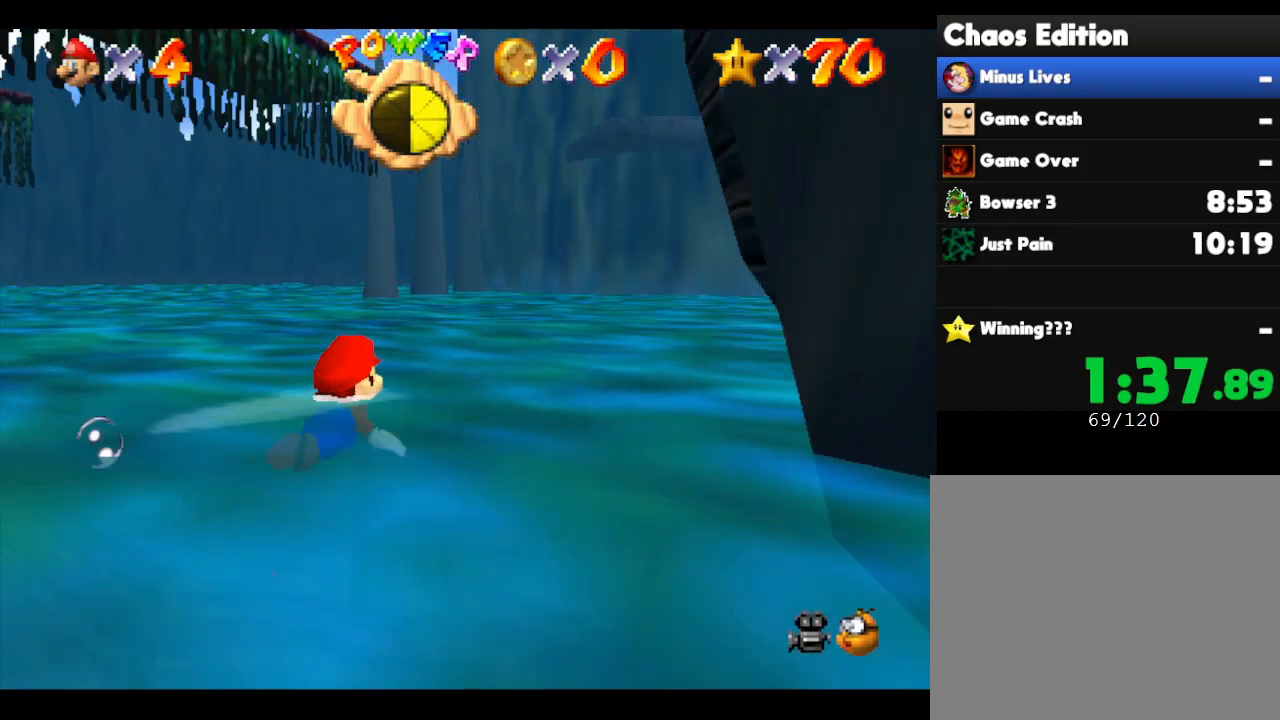
{"buttons": [], "left_stick": "up", "events": [[17, "left_stick", "left"], [467, "left_stick", "up"]]}
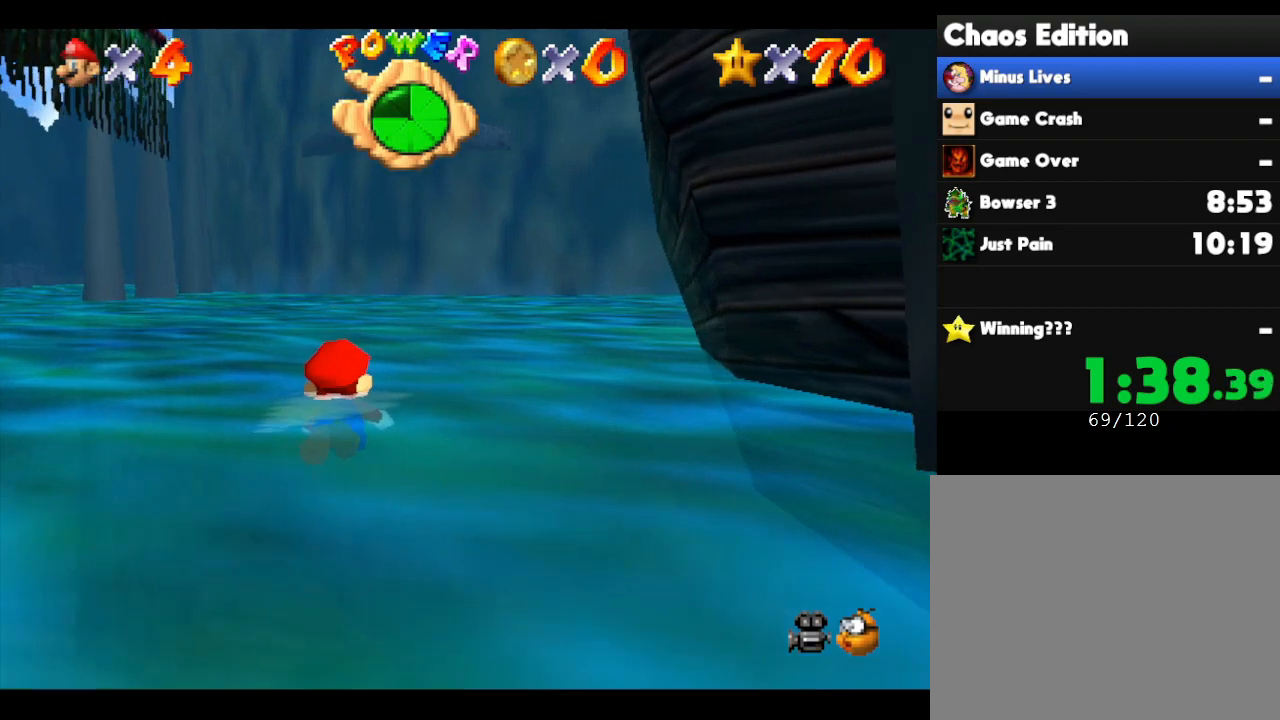
{"buttons": [], "left_stick": "center", "events": [[33, "left_stick", "center"]]}
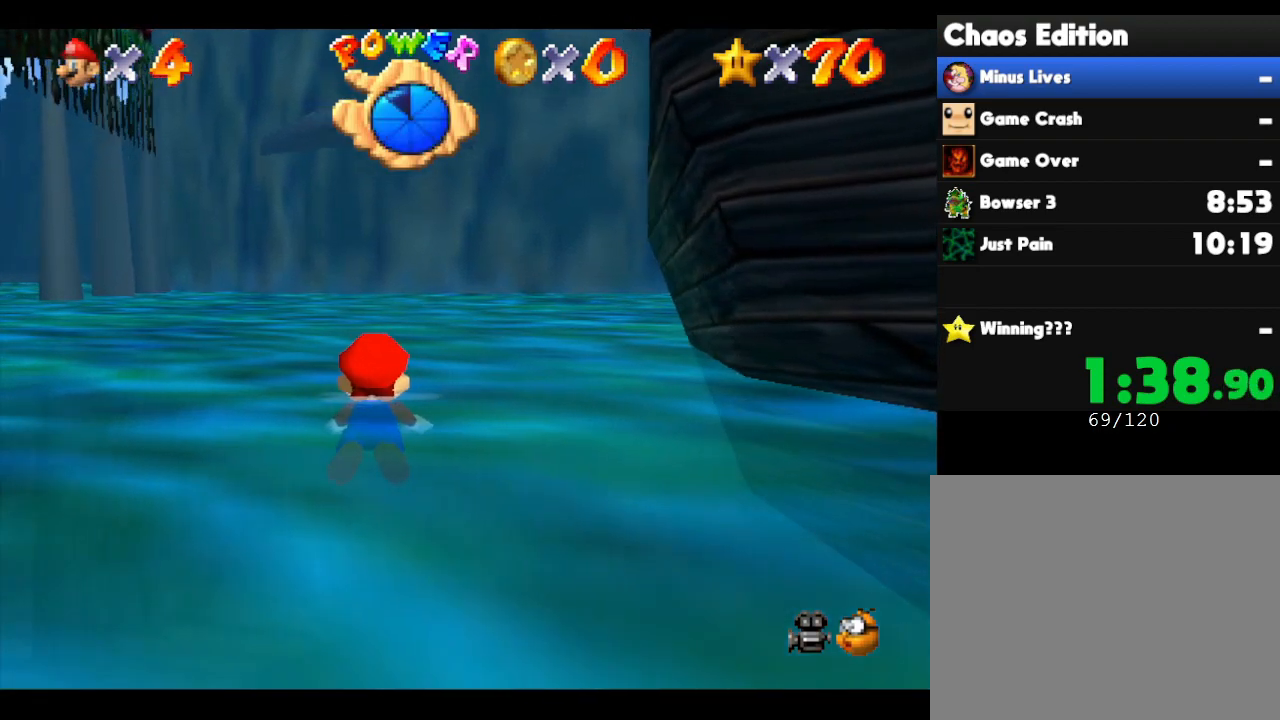
{"buttons": ["A"], "left_stick": "up", "events": [[317, "left_stick", "up"], [350, "A", "down"]]}
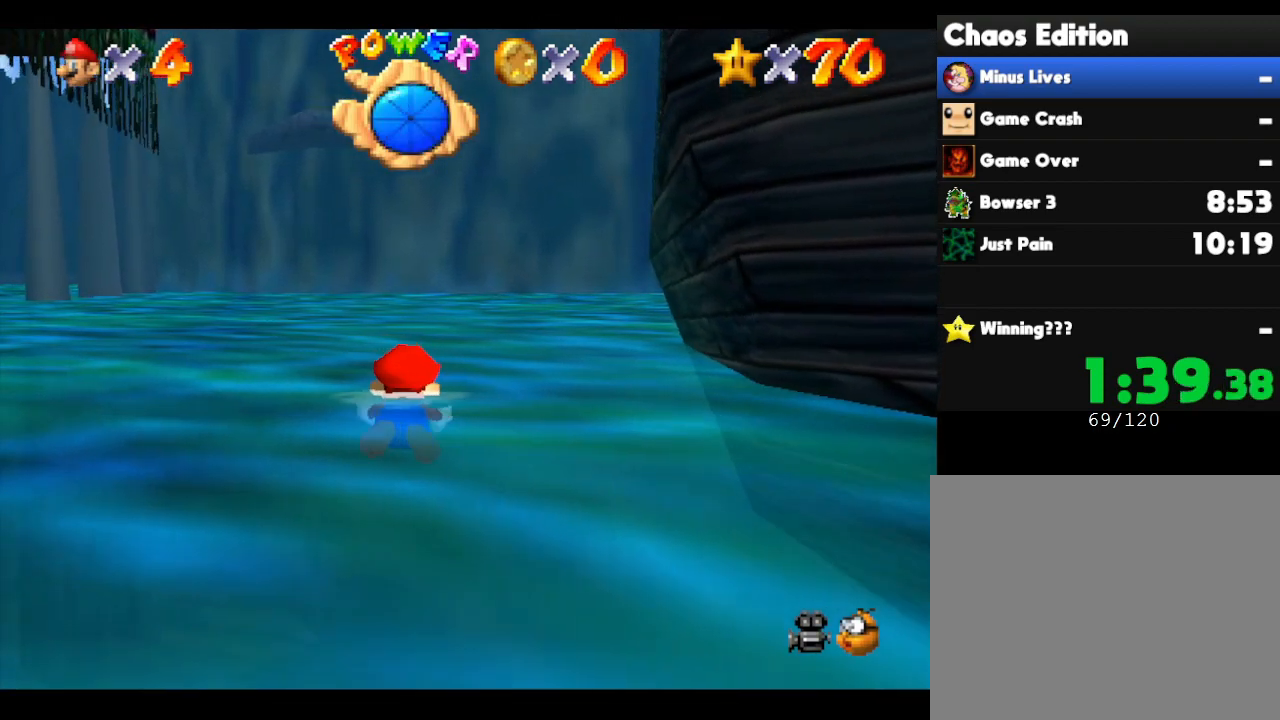
{"buttons": [], "left_stick": "up", "events": [[133, "A", "up"]]}
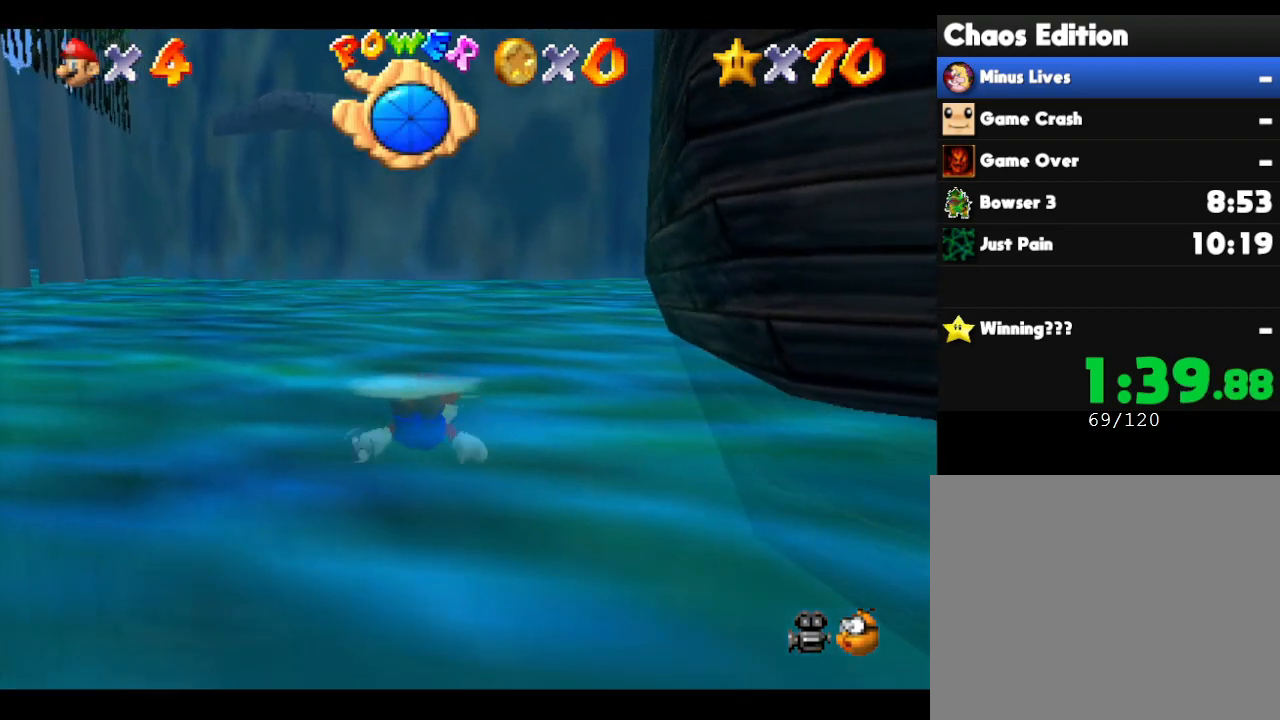
{"buttons": [], "left_stick": "up", "events": [[67, "A", "down"], [450, "A", "up"]]}
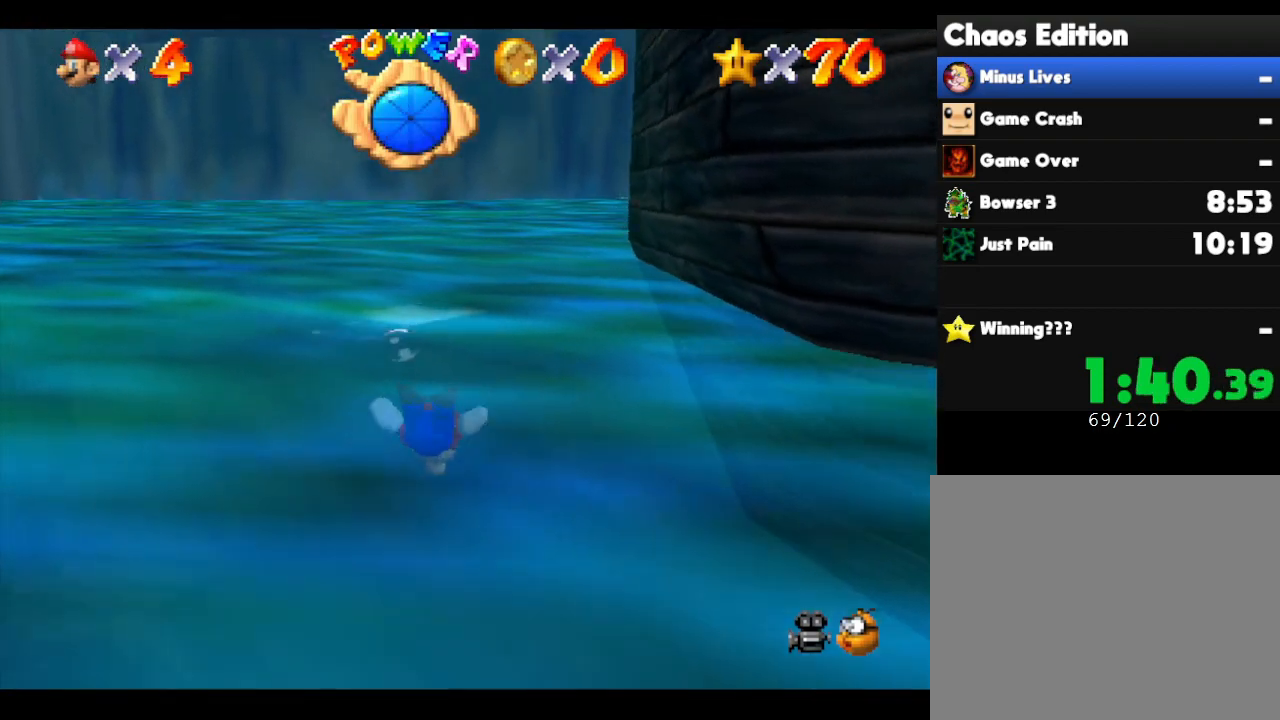
{"buttons": ["A"], "left_stick": "up", "events": [[250, "A", "down"]]}
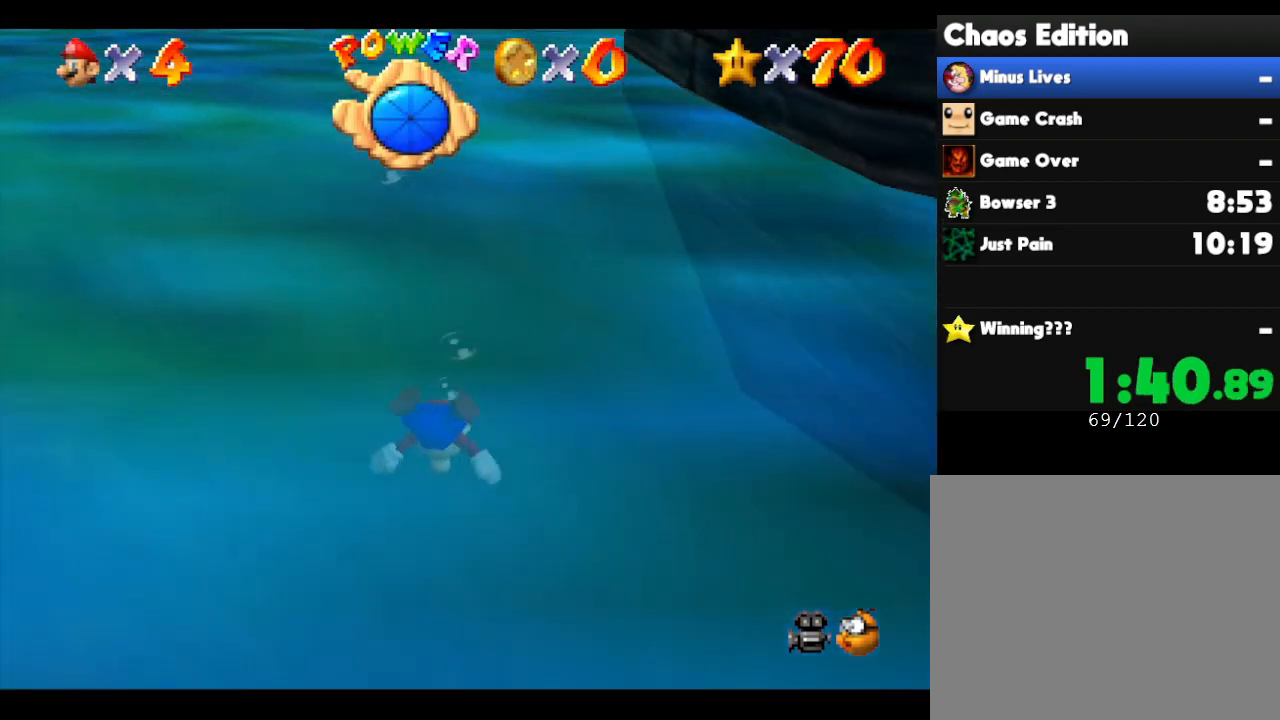
{"buttons": ["A"], "left_stick": "up", "events": [[133, "A", "up"], [467, "A", "down"]]}
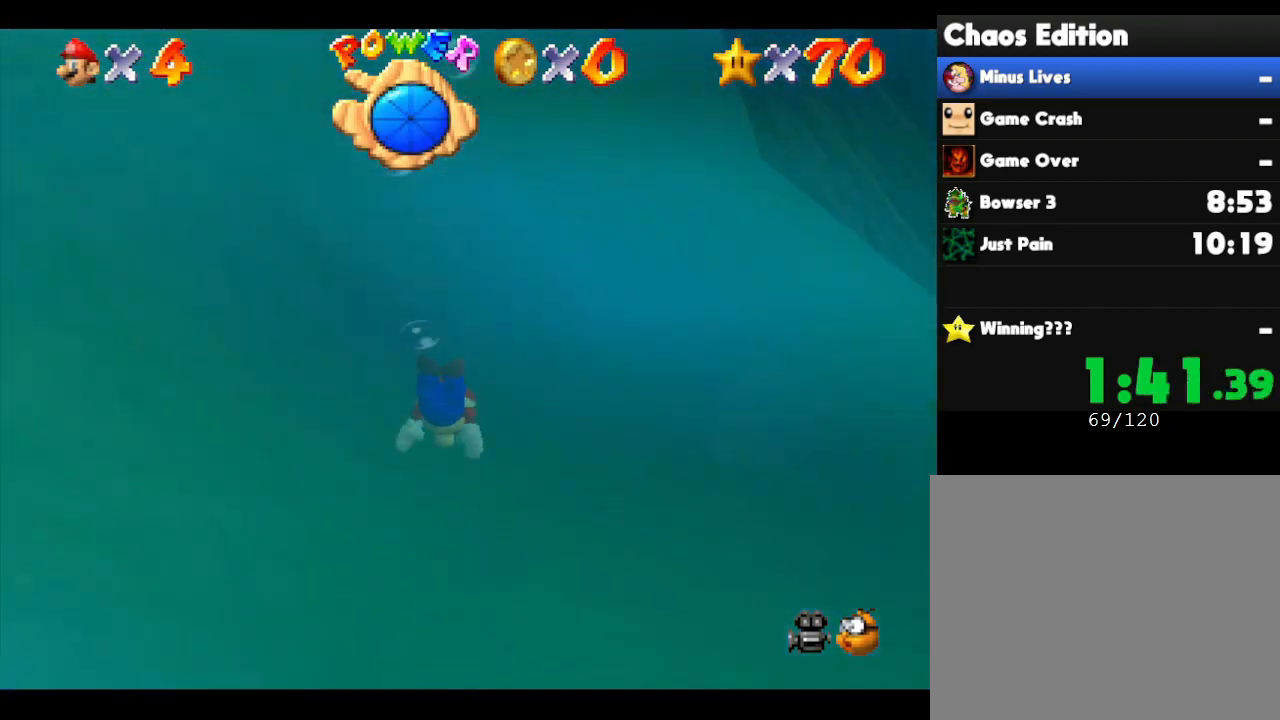
{"buttons": [], "left_stick": "up", "events": [[333, "A", "up"]]}
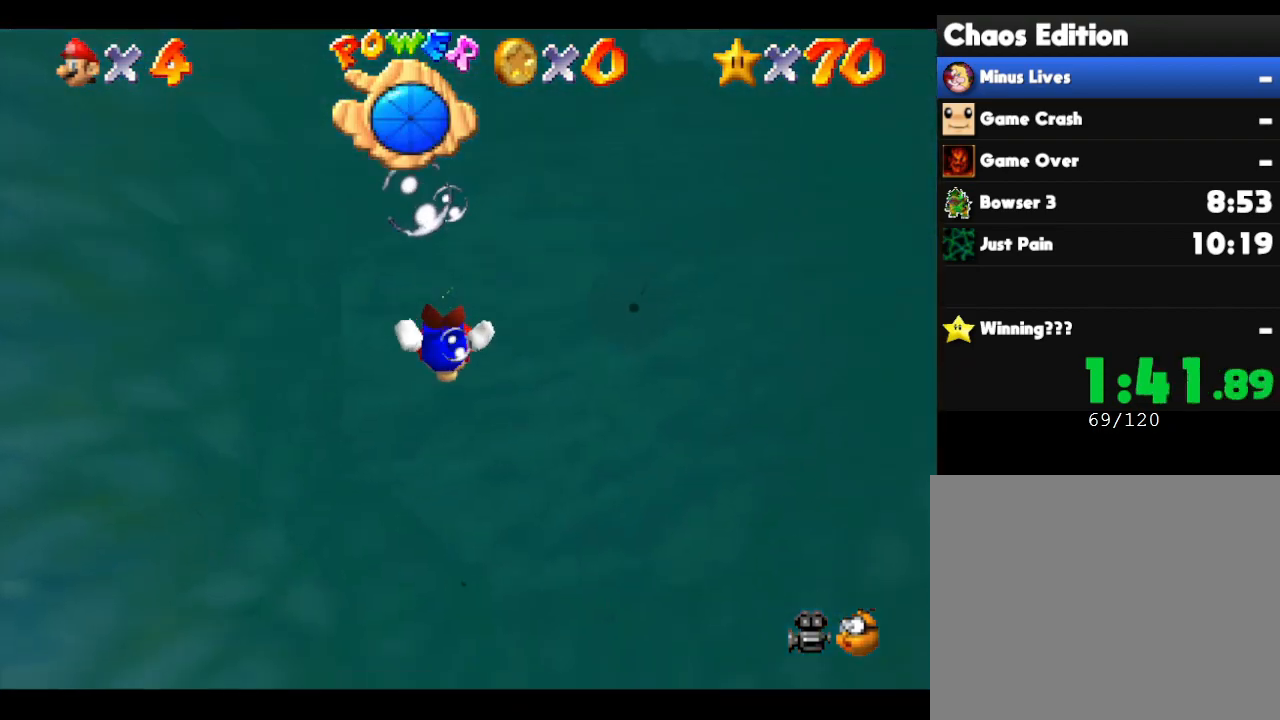
{"buttons": [], "left_stick": "up", "events": [[217, "A", "down"], [450, "A", "up"]]}
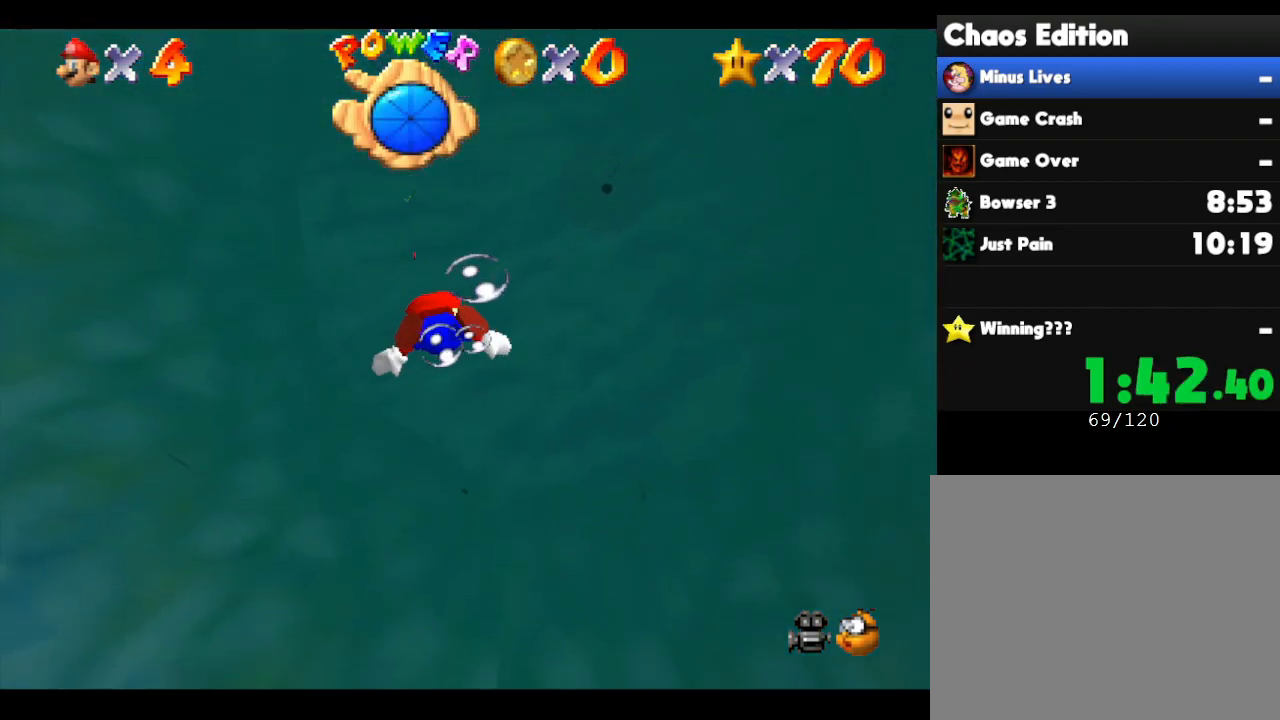
{"buttons": ["A"], "left_stick": "center", "events": [[417, "A", "down"], [467, "left_stick", "center"]]}
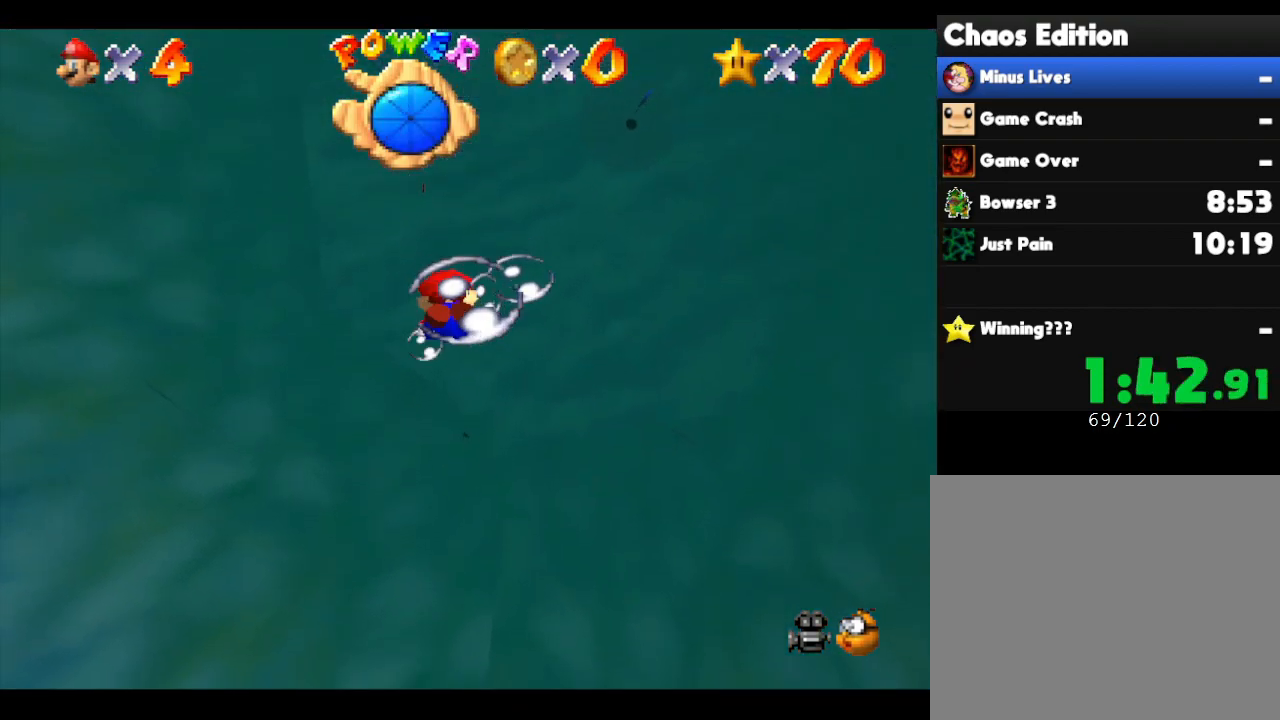
{"buttons": ["A"], "left_stick": "up", "events": [[250, "A", "up"], [400, "left_stick", "up"], [500, "A", "down"]]}
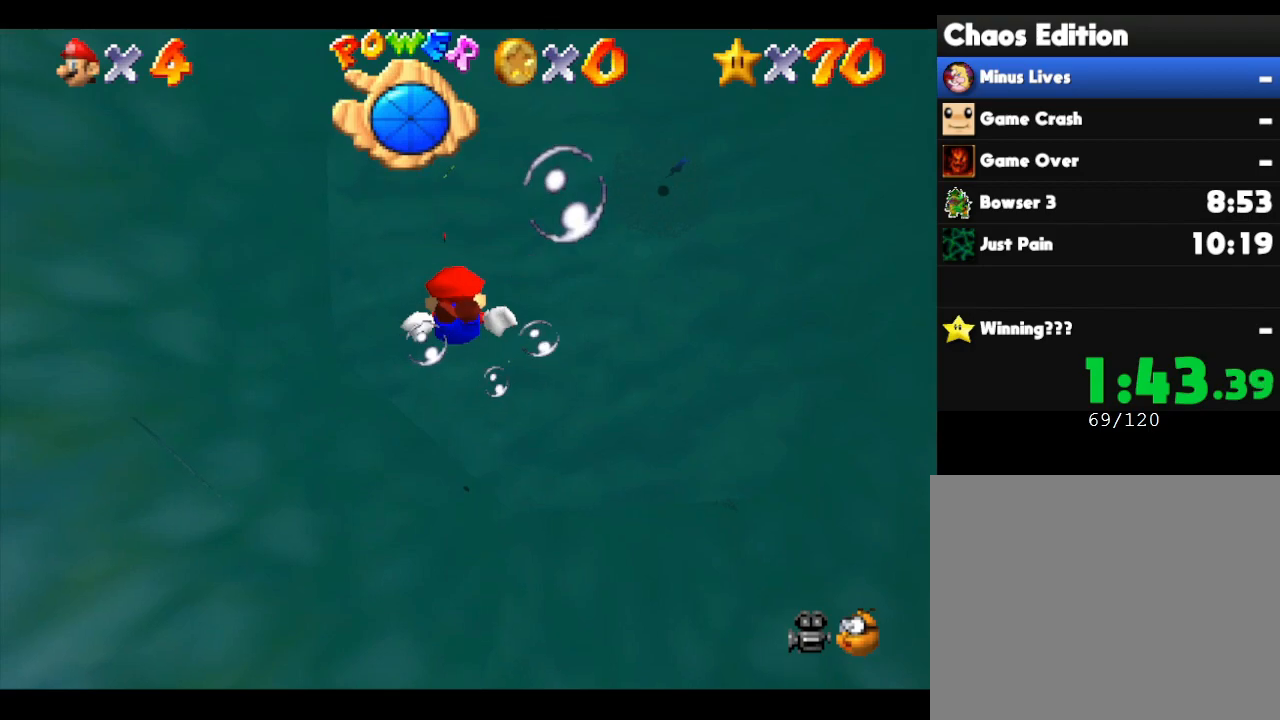
{"buttons": [], "left_stick": "center", "events": [[400, "A", "up"], [500, "left_stick", "center"]]}
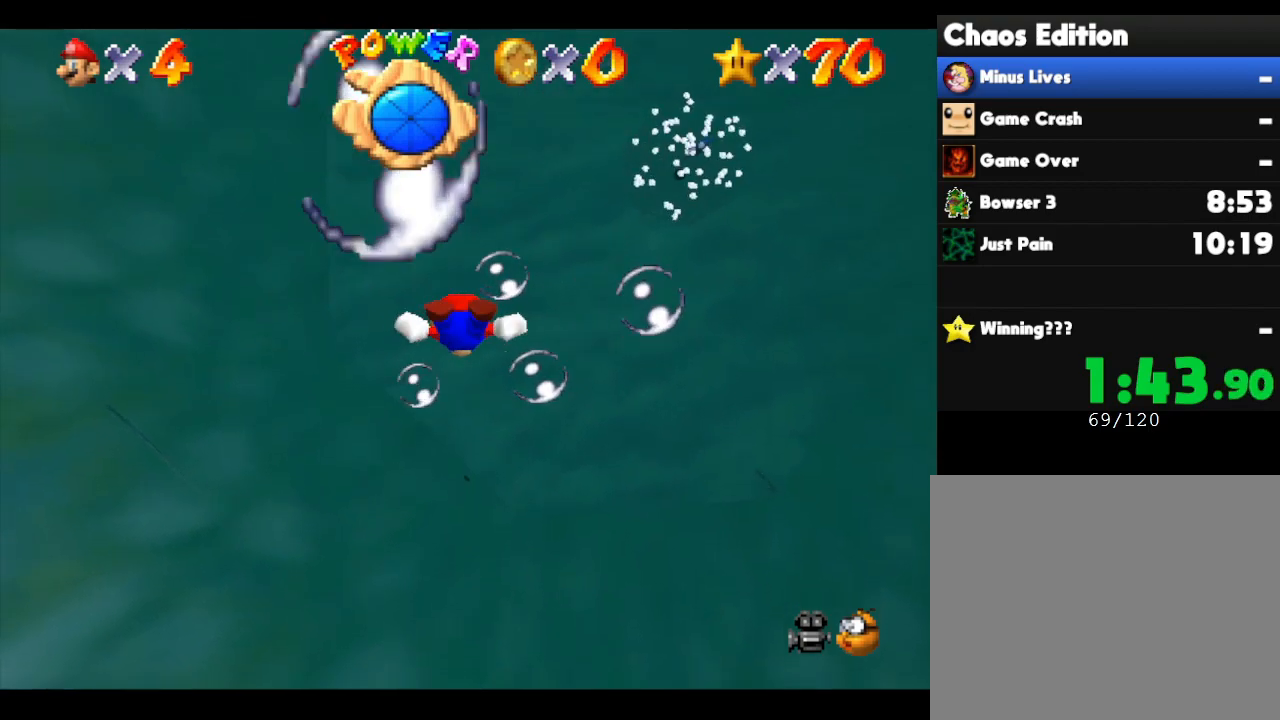
{"buttons": [], "left_stick": "center", "events": [[167, "A", "down"], [500, "A", "up"]]}
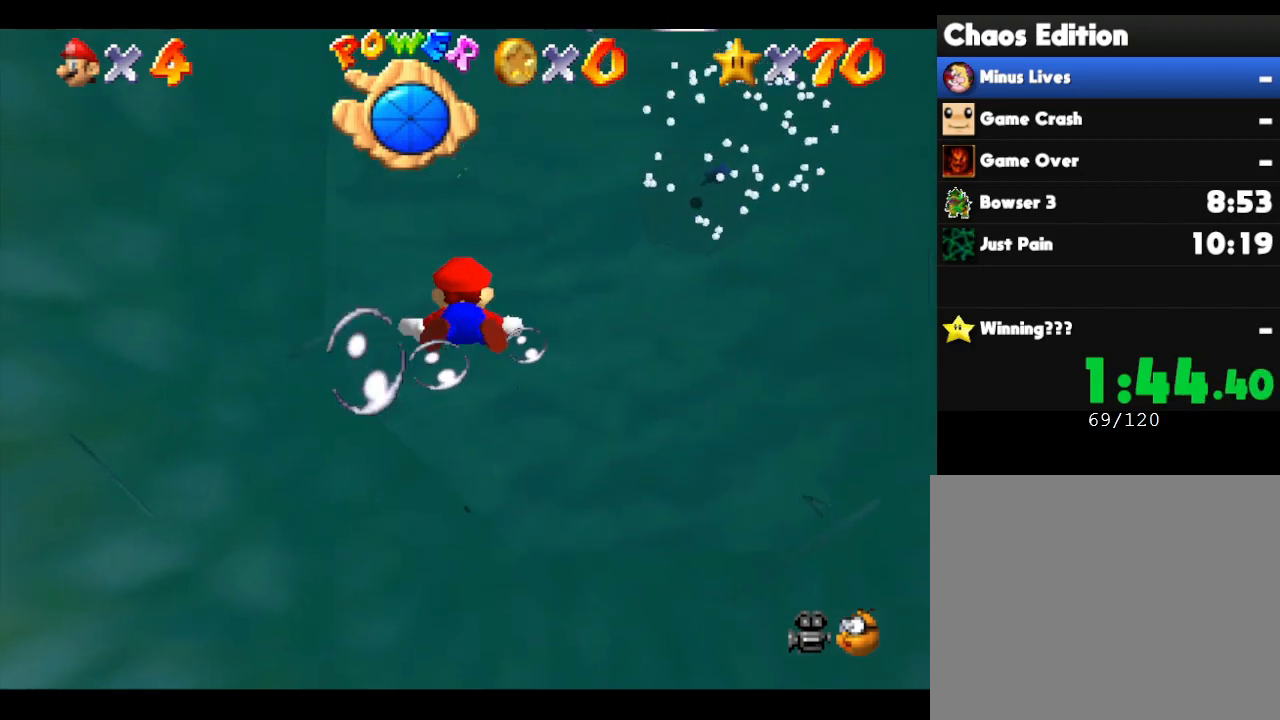
{"buttons": ["A"], "left_stick": "up", "events": [[33, "left_stick", "up"], [350, "A", "down"]]}
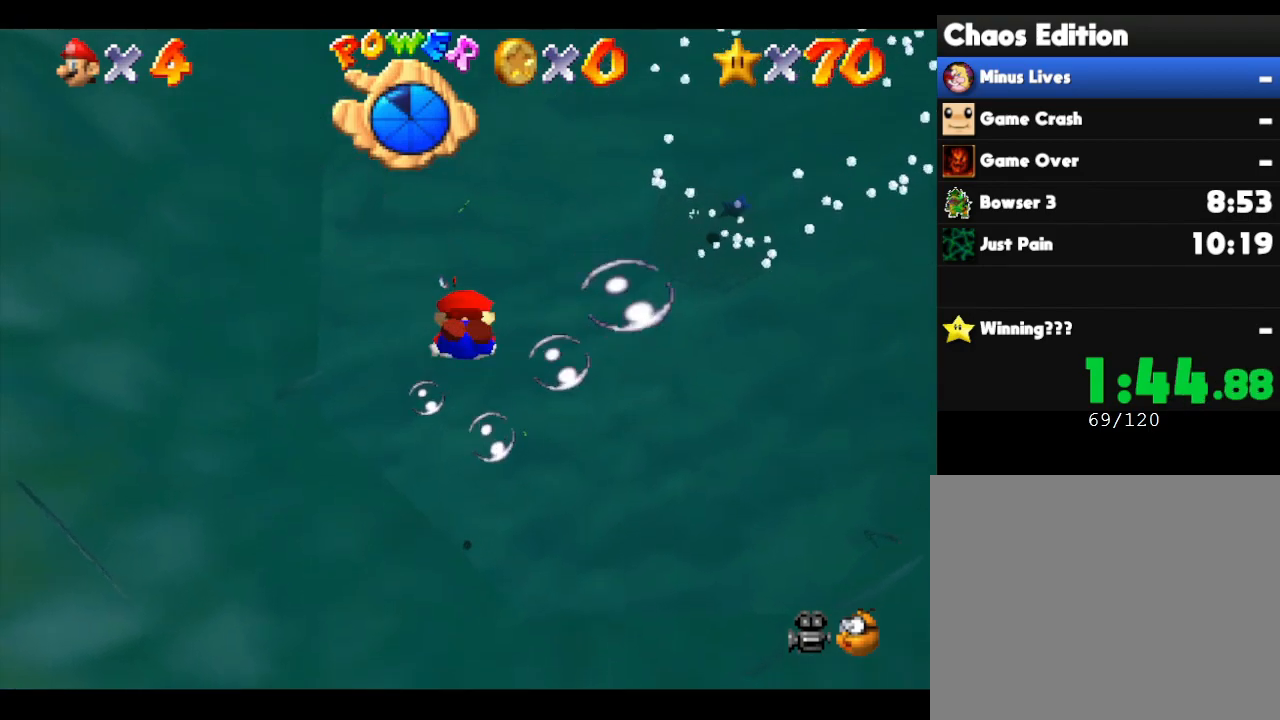
{"buttons": [], "left_stick": "center", "events": [[133, "left_stick", "center"], [167, "A", "up"]]}
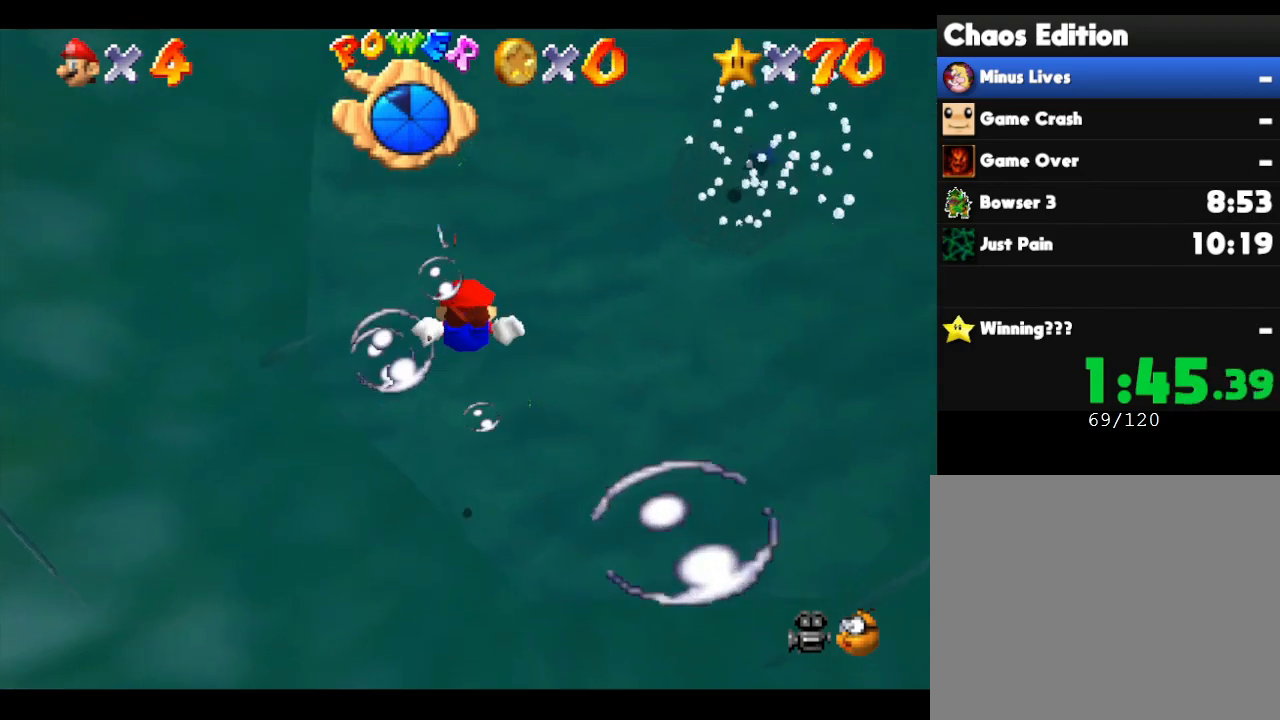
{"buttons": [], "left_stick": "up", "events": [[17, "A", "down"], [300, "A", "up"], [300, "left_stick", "up"]]}
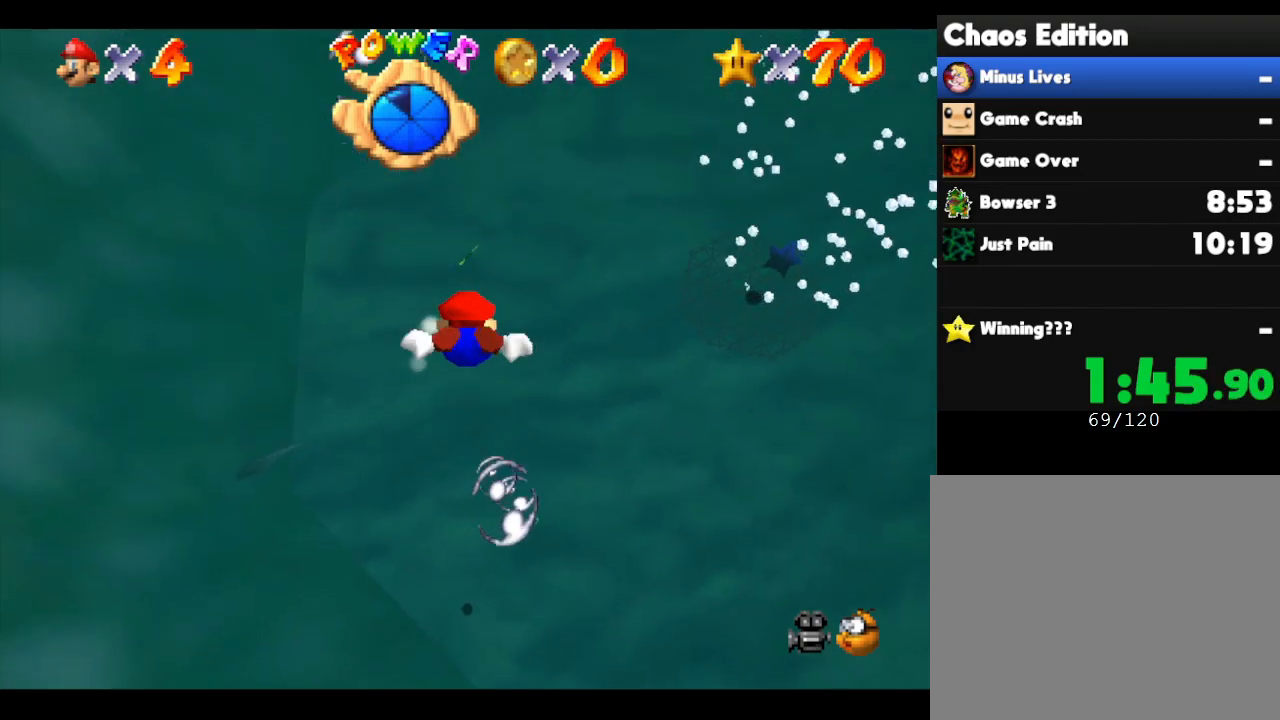
{"buttons": [], "left_stick": "center", "events": [[300, "A", "down"], [433, "A", "up"], [433, "left_stick", "center"]]}
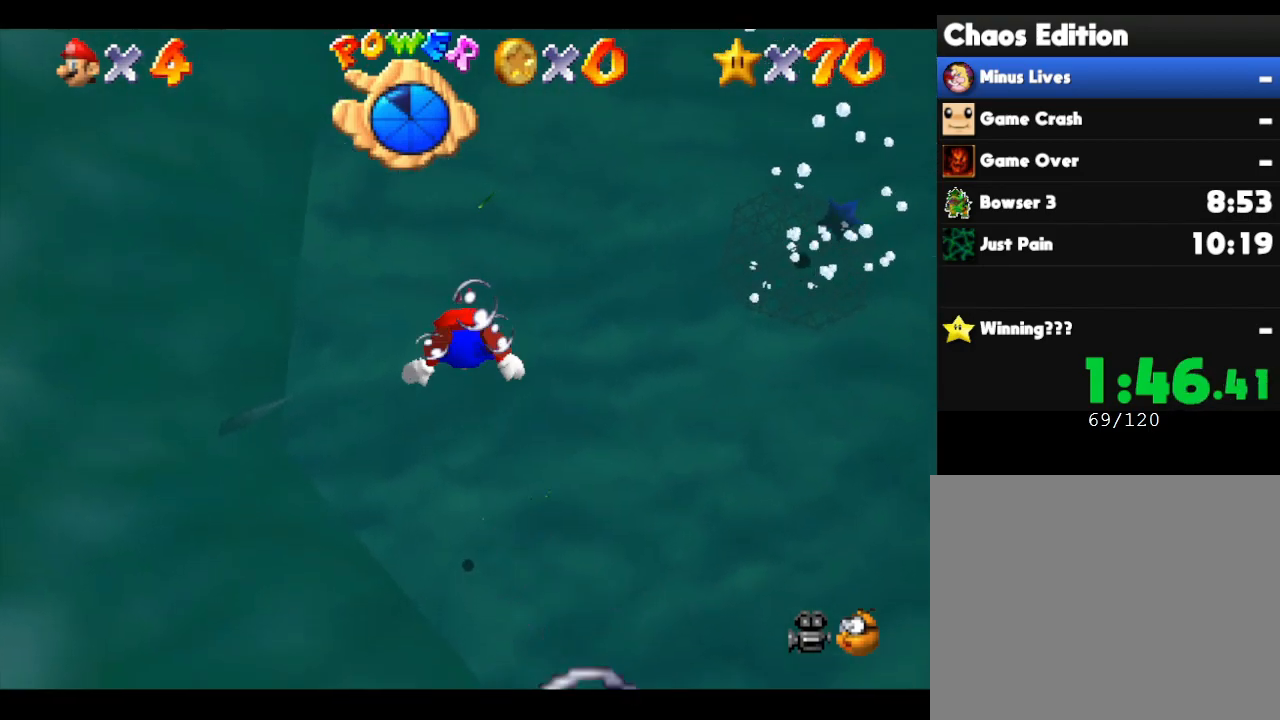
{"buttons": ["A"], "left_stick": "center", "events": [[400, "A", "down"]]}
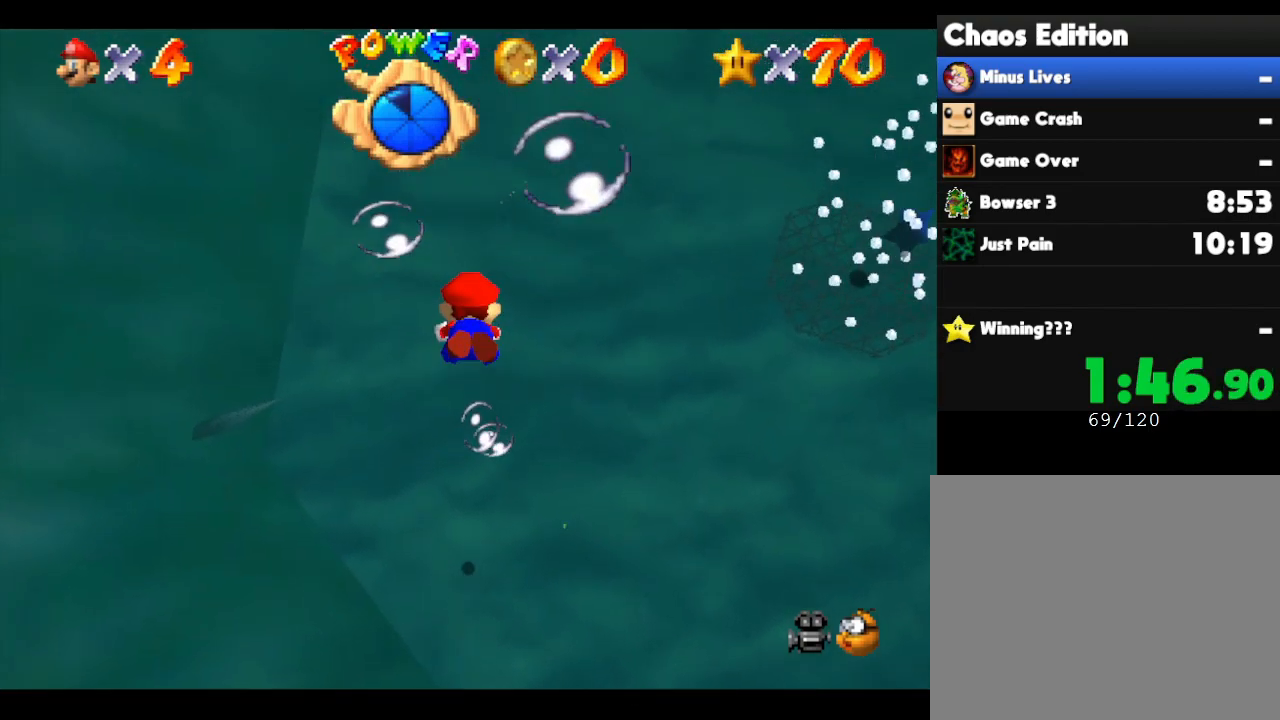
{"buttons": [], "left_stick": "up", "events": [[17, "left_stick", "up"], [50, "A", "up"]]}